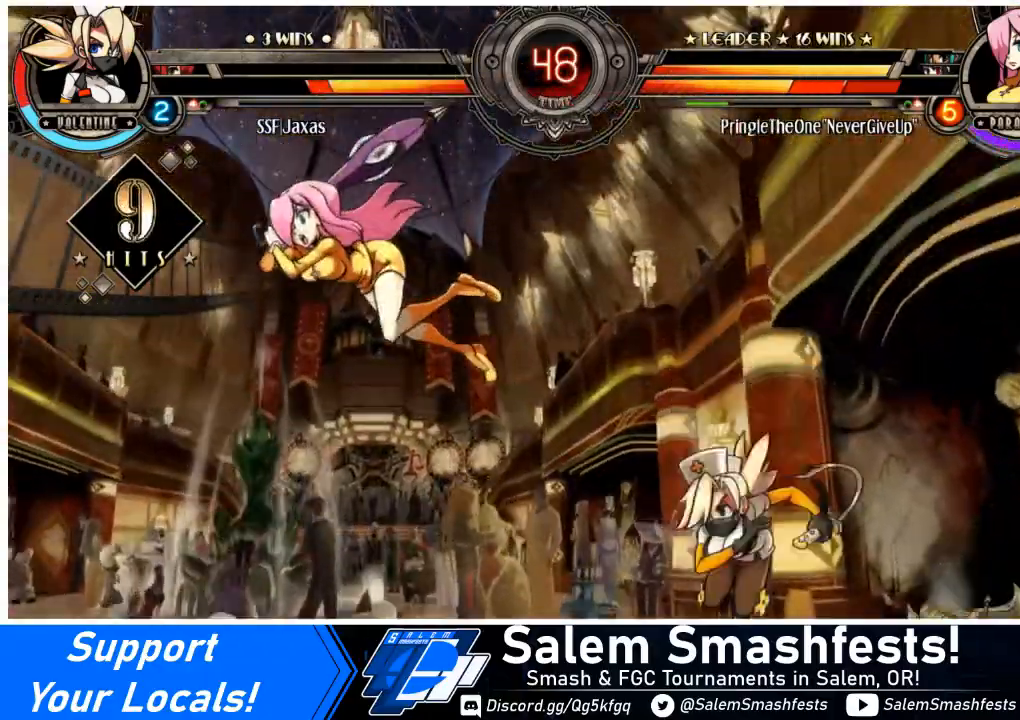
Gameplay with a controller (arcade stick); each line is a JSON object with the inputs held at the frame after it. "events" lists button and stick changes between this image and that frame as [ms after this image, input, new state], when the widget could be followed in between. Not read: L3 R3.
{"buttons": [], "events": [[67, "DPAD_LEFT", "up"], [100, "CIRCLE", "up"]]}
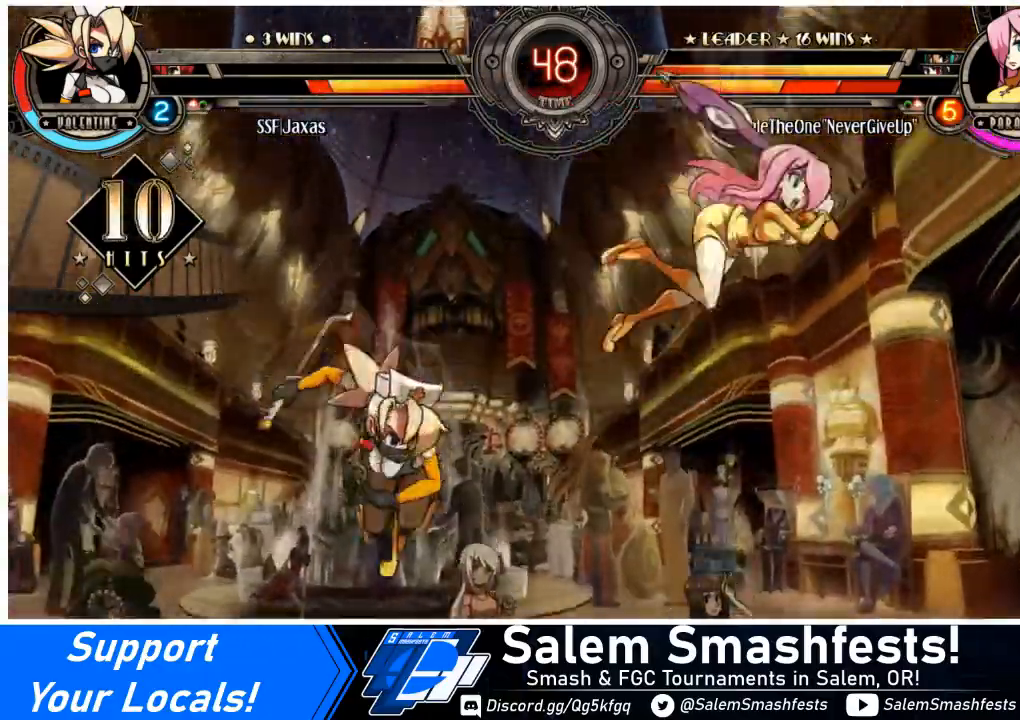
{"buttons": ["SQUARE"], "events": [[100, "DPAD_RIGHT", "down"], [133, "DPAD_RIGHT", "up"], [200, "DPAD_RIGHT", "down"], [433, "DPAD_RIGHT", "up"], [433, "SQUARE", "down"]]}
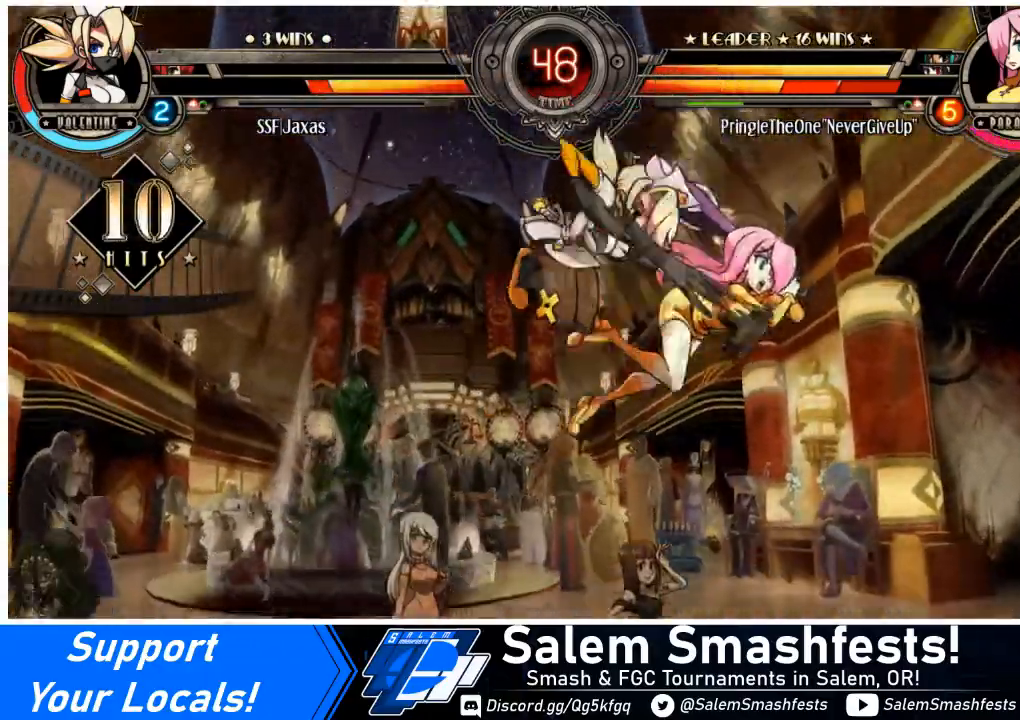
{"buttons": ["R1"], "events": [[34, "SQUARE", "up"], [200, "CIRCLE", "down"], [301, "CIRCLE", "up"], [434, "R1", "down"]]}
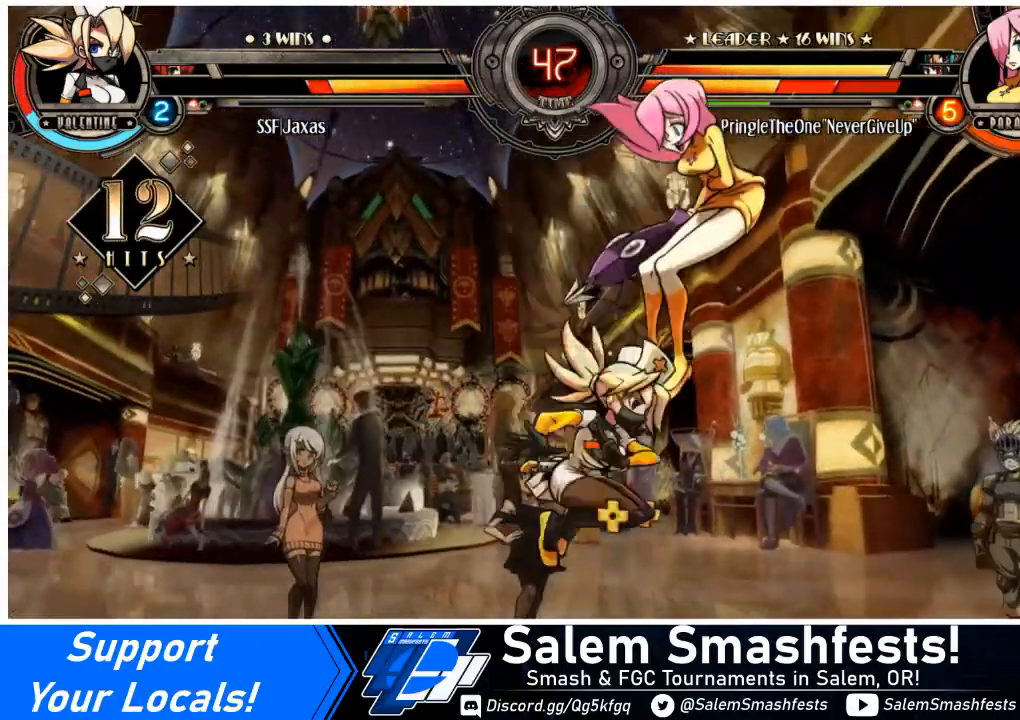
{"buttons": ["SQUARE"], "events": [[66, "DPAD_RIGHT", "down"], [66, "R1", "up"], [133, "DPAD_RIGHT", "up"], [200, "DPAD_RIGHT", "down"], [333, "DPAD_RIGHT", "up"], [333, "SQUARE", "down"], [400, "SQUARE", "up"], [500, "SQUARE", "down"]]}
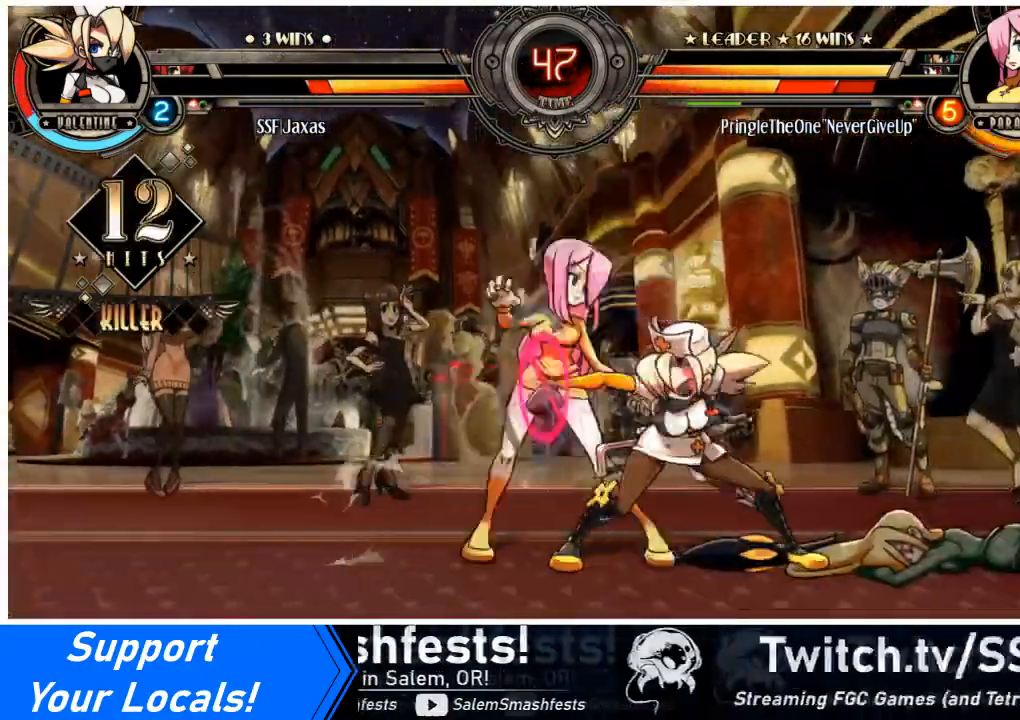
{"buttons": [], "events": [[100, "SQUARE", "up"], [200, "TRIANGLE", "down"], [267, "TRIANGLE", "up"]]}
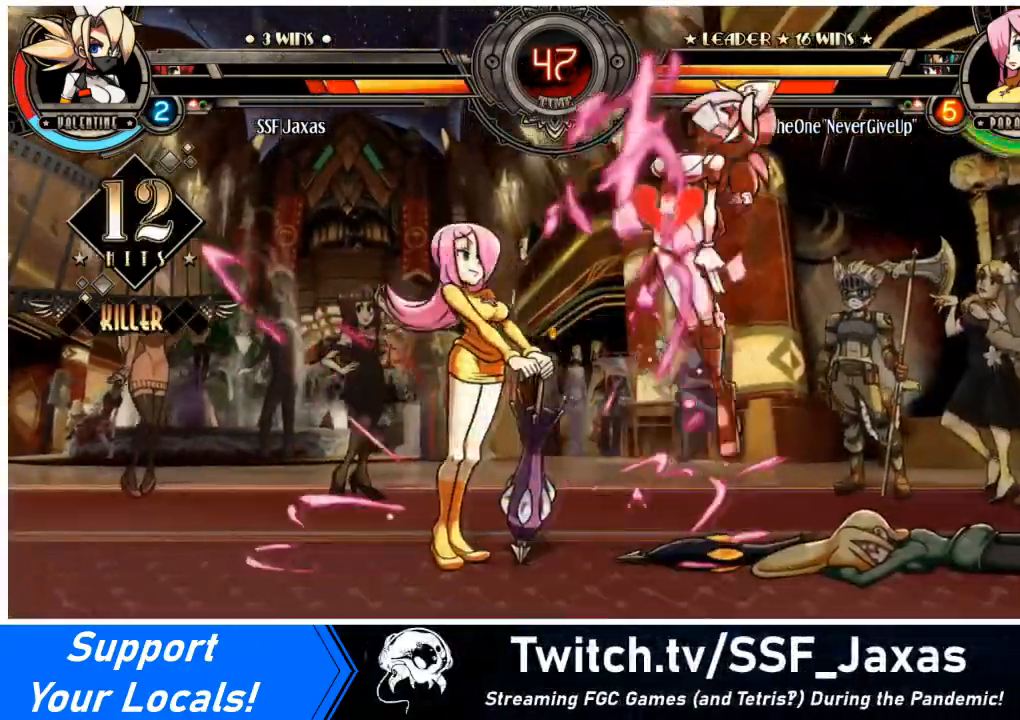
{"buttons": ["SQUARE", "DPAD_RIGHT"], "events": [[66, "DPAD_DOWN", "down"], [66, "DPAD_RIGHT", "down"], [200, "DPAD_DOWN", "up"], [267, "SQUARE", "down"], [367, "SQUARE", "up"], [467, "SQUARE", "down"]]}
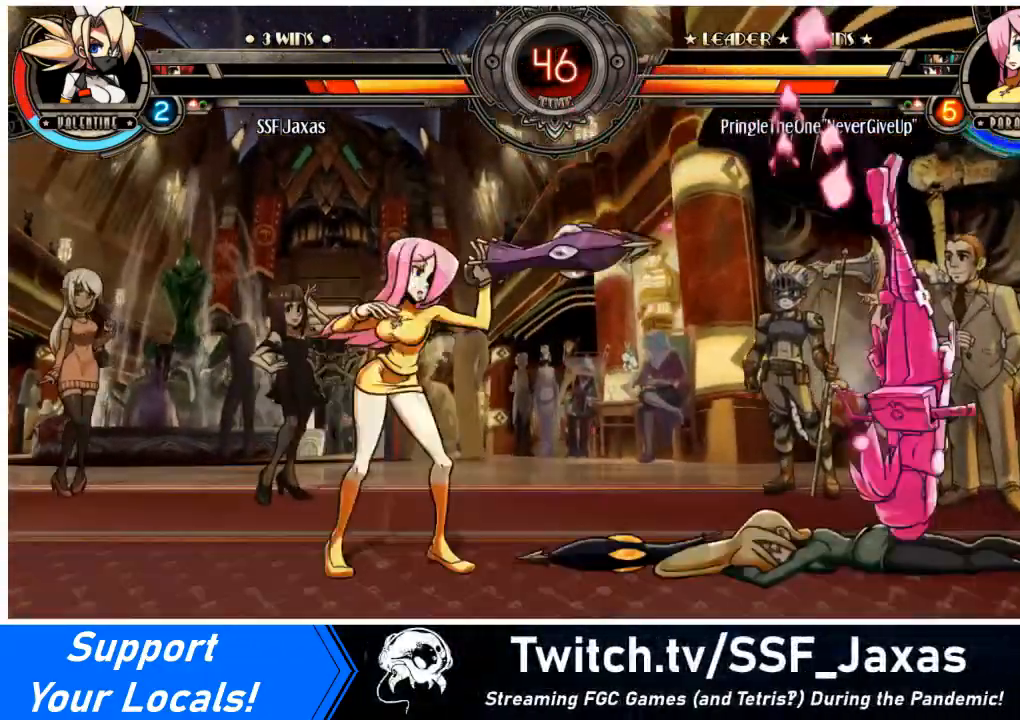
{"buttons": ["DPAD_RIGHT"], "events": [[67, "SQUARE", "up"], [167, "SQUARE", "down"], [300, "SQUARE", "up"]]}
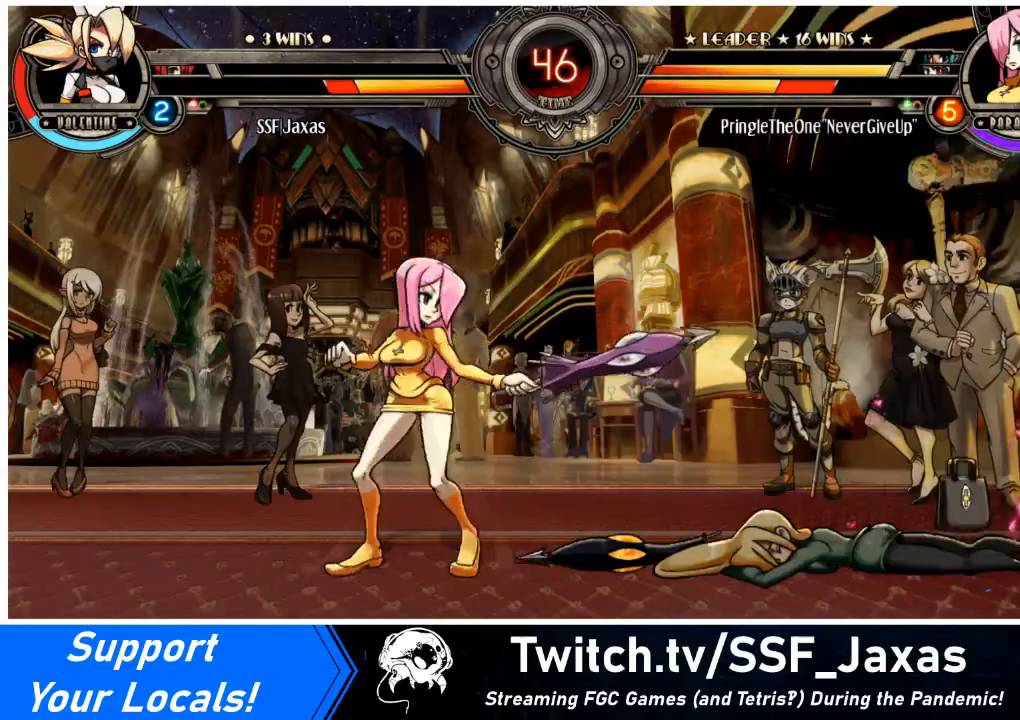
{"buttons": [], "events": [[400, "DPAD_LEFT", "down"], [400, "DPAD_RIGHT", "up"], [500, "DPAD_LEFT", "up"]]}
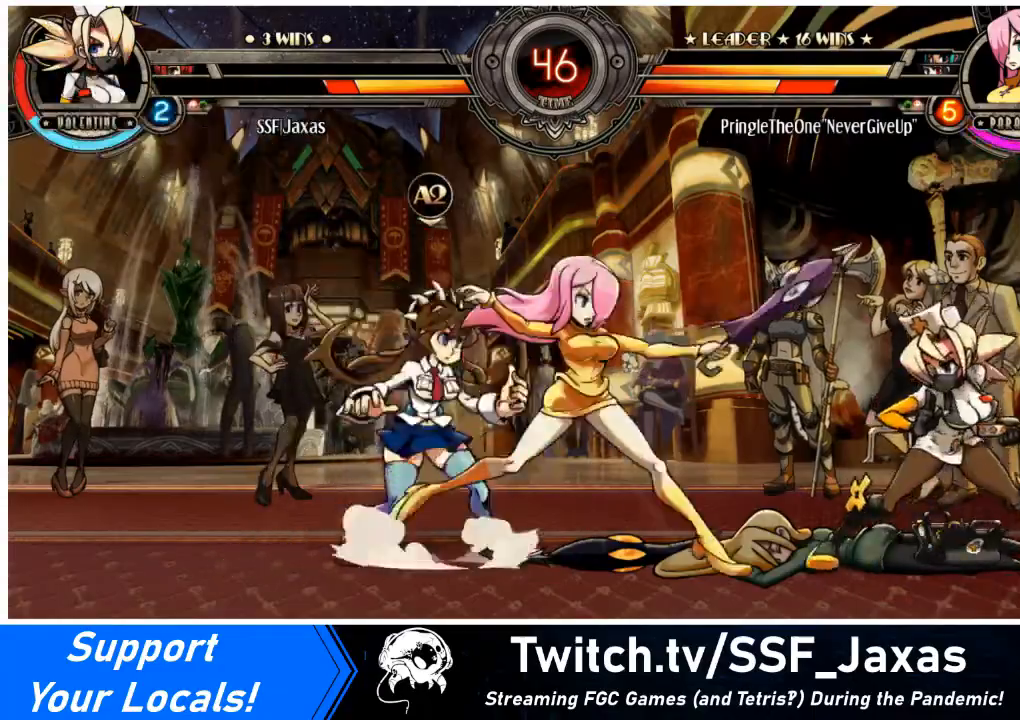
{"buttons": ["R2", "DPAD_RIGHT"], "events": [[67, "DPAD_LEFT", "down"], [134, "DPAD_LEFT", "up"], [167, "DPAD_RIGHT", "down"], [167, "DPAD_UP", "down"], [334, "DPAD_UP", "up"], [401, "R2", "down"]]}
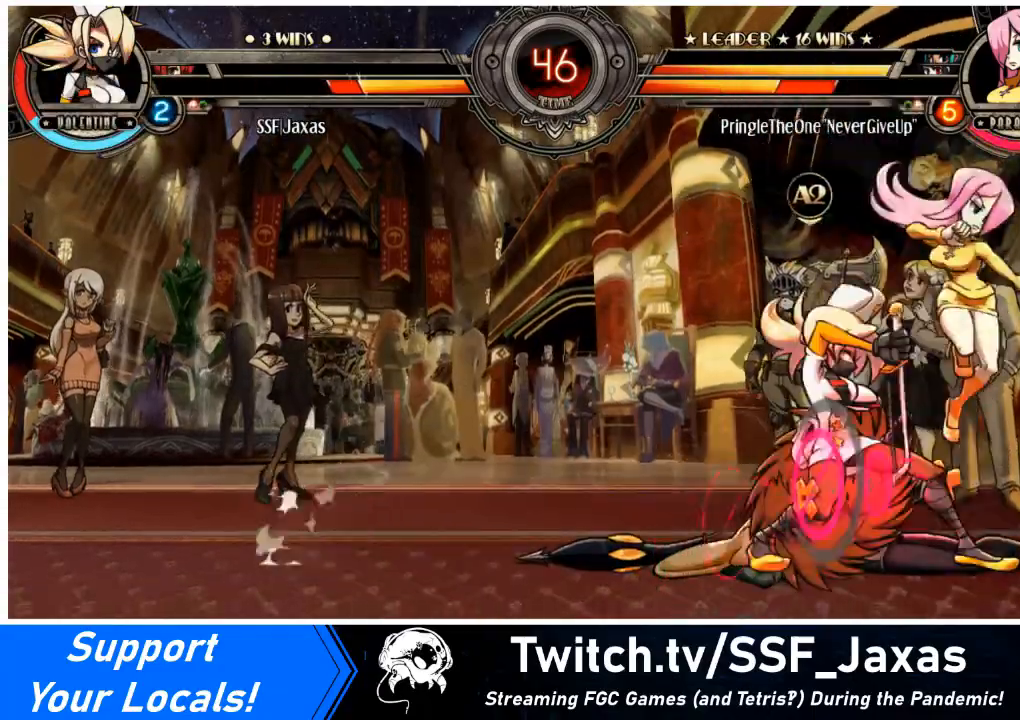
{"buttons": ["DPAD_DOWN", "DPAD_RIGHT"], "events": [[33, "R2", "up"], [200, "SQUARE", "down"], [200, "TRIANGLE", "down"], [300, "SQUARE", "up"], [300, "TRIANGLE", "up"], [367, "DPAD_DOWN", "down"]]}
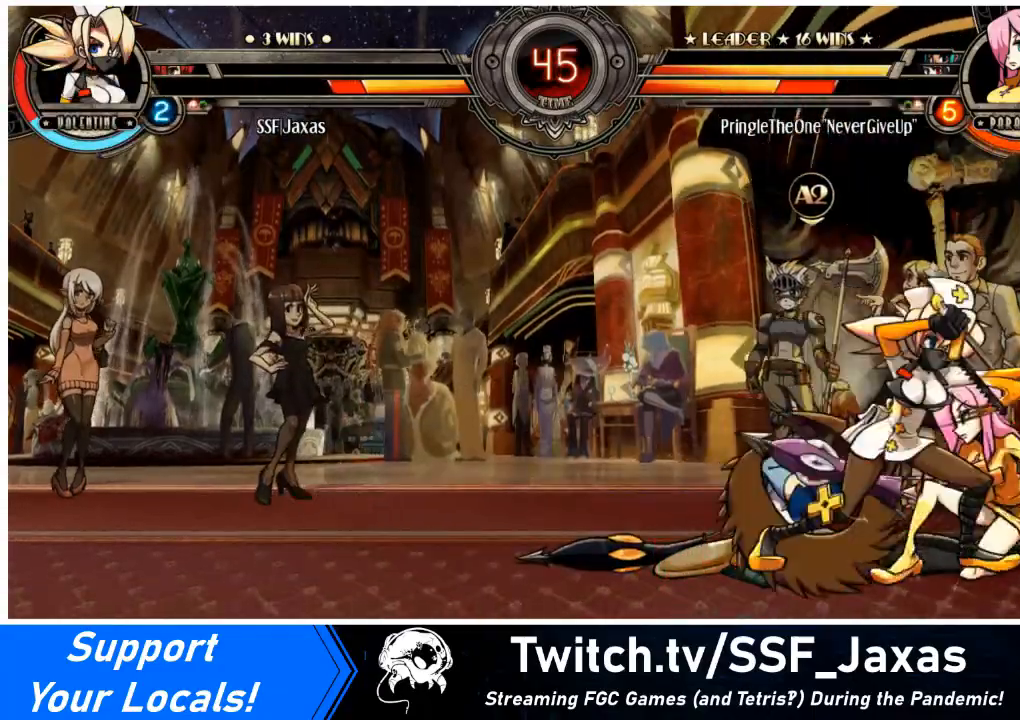
{"buttons": ["DPAD_DOWN", "DPAD_LEFT"], "events": [[34, "DPAD_RIGHT", "up"], [67, "DPAD_LEFT", "down"]]}
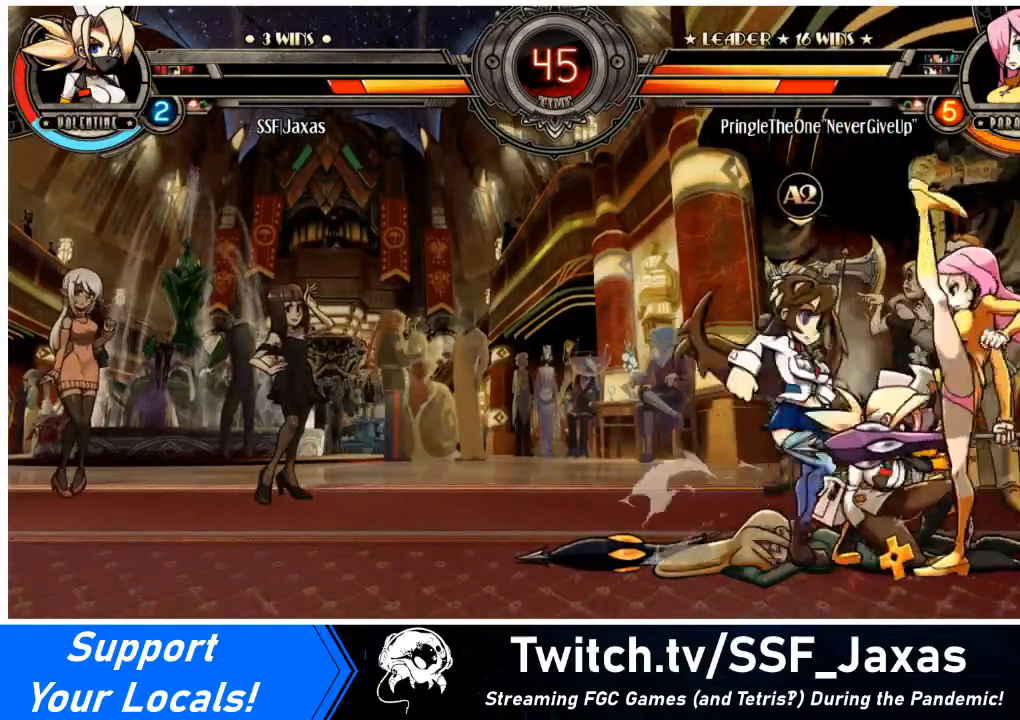
{"buttons": ["DPAD_LEFT"], "events": [[267, "SQUARE", "down"], [367, "SQUARE", "up"], [433, "DPAD_DOWN", "up"]]}
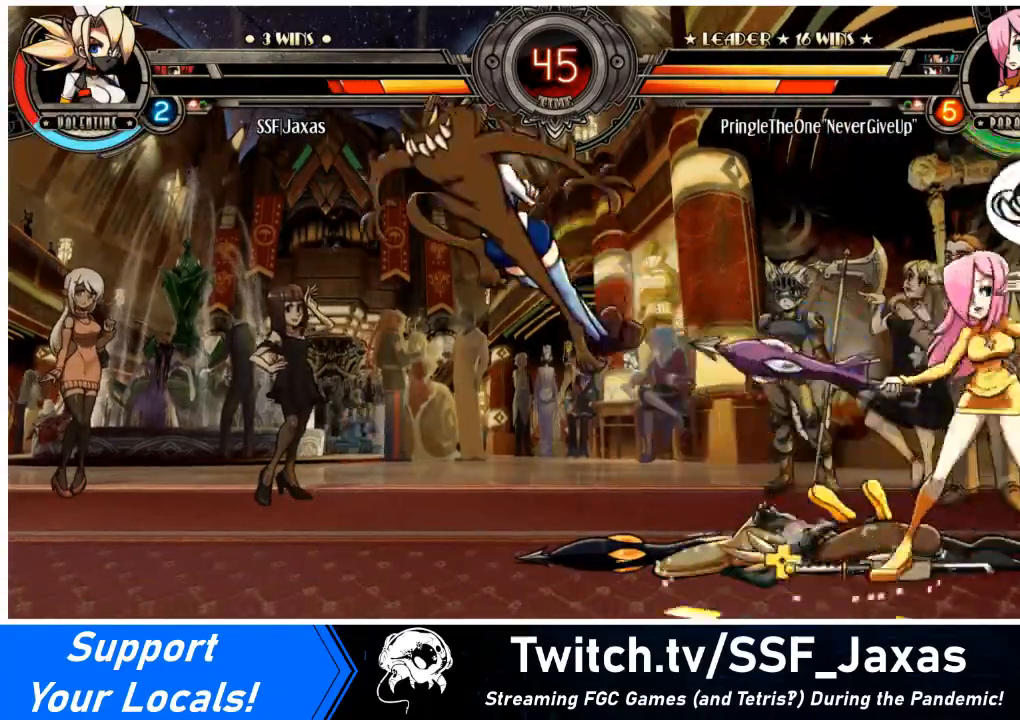
{"buttons": ["DPAD_LEFT"], "events": [[100, "DPAD_DOWN", "down"], [100, "SQUARE", "down"], [100, "TRIANGLE", "down"], [234, "SQUARE", "up"], [234, "TRIANGLE", "up"], [267, "DPAD_DOWN", "up"], [301, "SQUARE", "down"], [301, "TRIANGLE", "down"], [434, "SQUARE", "up"], [434, "TRIANGLE", "up"]]}
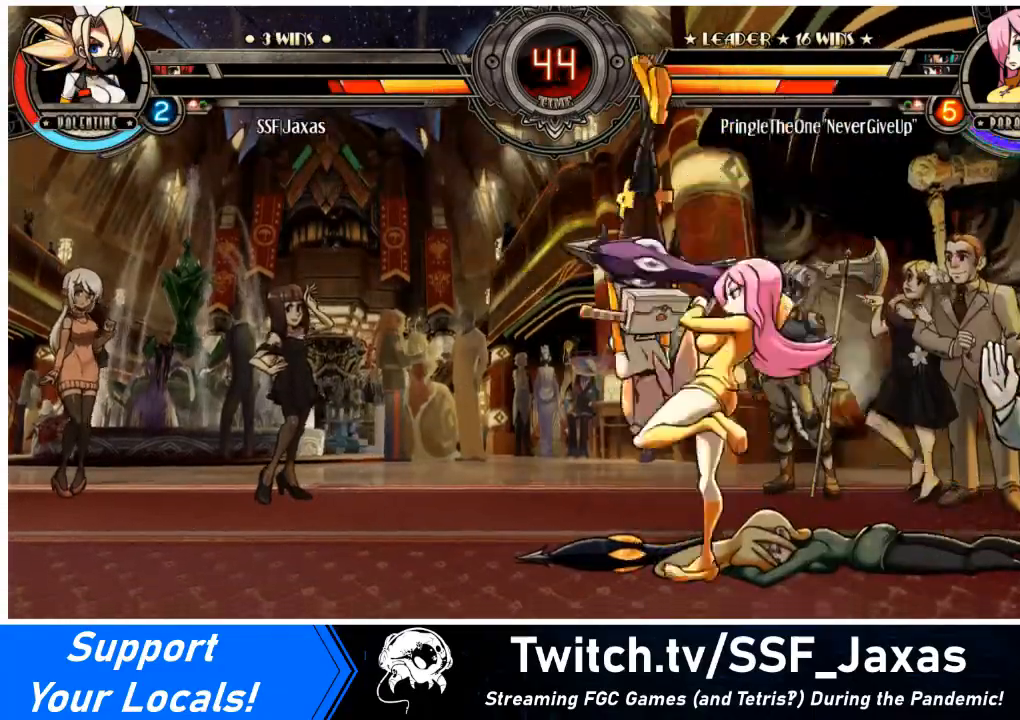
{"buttons": ["SQUARE", "TRIANGLE", "DPAD_LEFT"], "events": [[34, "SQUARE", "down"], [34, "TRIANGLE", "down"], [134, "SQUARE", "up"], [134, "TRIANGLE", "up"], [234, "SQUARE", "down"], [267, "TRIANGLE", "down"], [367, "SQUARE", "up"], [367, "TRIANGLE", "up"], [467, "SQUARE", "down"], [467, "TRIANGLE", "down"]]}
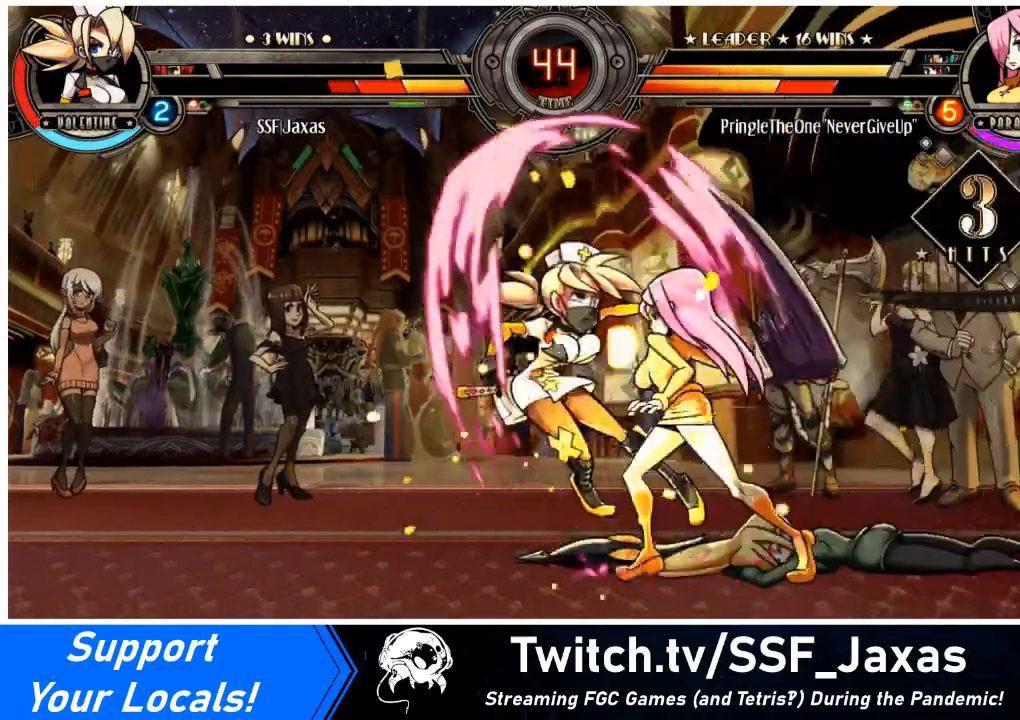
{"buttons": ["DPAD_LEFT"], "events": [[100, "SQUARE", "up"], [100, "TRIANGLE", "up"]]}
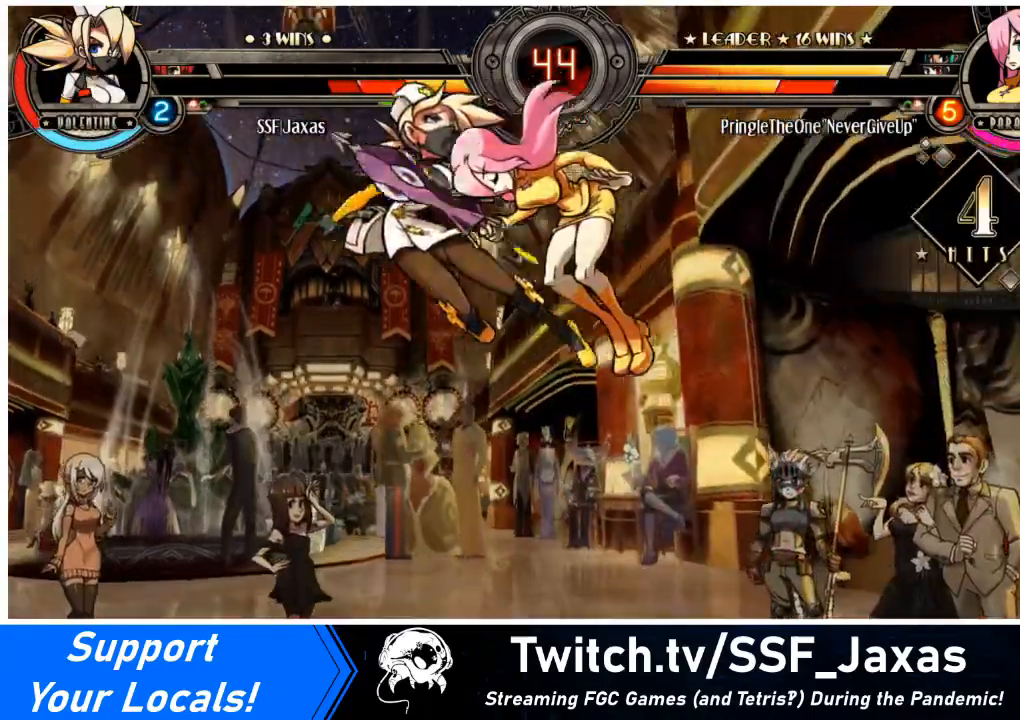
{"buttons": ["DPAD_LEFT"], "events": []}
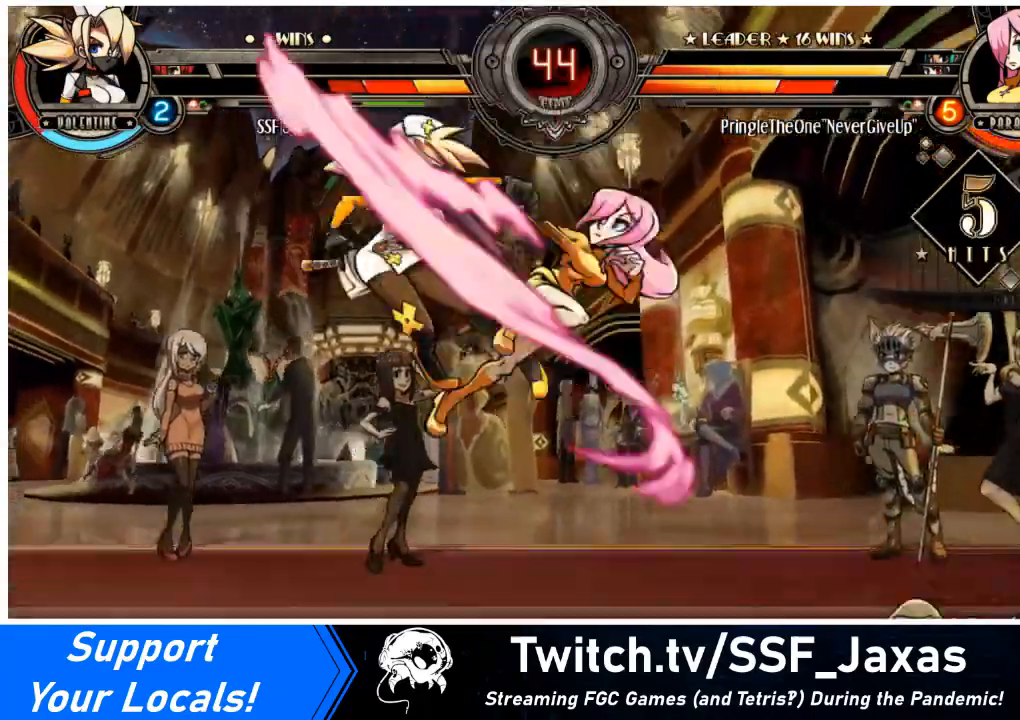
{"buttons": ["CIRCLE", "R2", "DPAD_RIGHT"], "events": [[167, "DPAD_DOWN", "down"], [200, "DPAD_LEFT", "up"], [200, "DPAD_RIGHT", "down"], [300, "CIRCLE", "down"], [300, "DPAD_DOWN", "up"], [300, "R2", "down"], [334, "CIRCLE", "up"], [334, "DPAD_RIGHT", "up"], [334, "R2", "up"], [367, "DPAD_DOWN", "down"], [434, "DPAD_RIGHT", "down"], [467, "CIRCLE", "down"], [467, "DPAD_DOWN", "up"], [467, "R2", "down"]]}
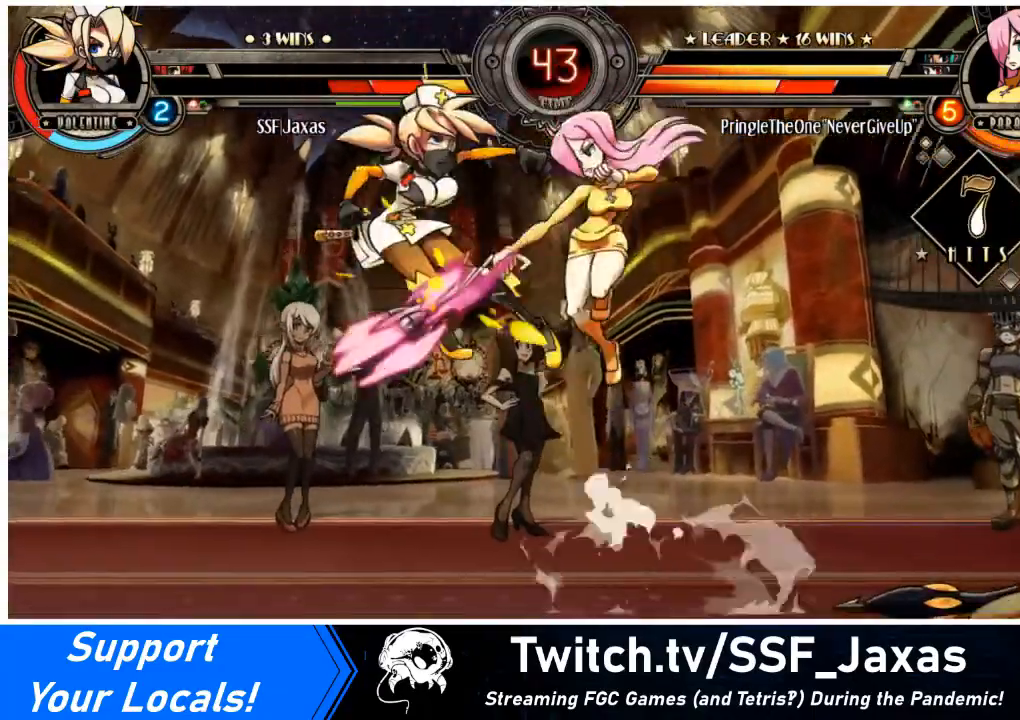
{"buttons": [], "events": [[34, "CIRCLE", "up"], [34, "DPAD_DOWN", "down"], [34, "DPAD_RIGHT", "up"], [34, "R2", "up"], [100, "DPAD_RIGHT", "down"], [134, "DPAD_DOWN", "up"], [167, "DPAD_RIGHT", "up"], [201, "DPAD_DOWN", "down"], [267, "CIRCLE", "down"], [267, "DPAD_RIGHT", "down"], [267, "R2", "down"], [301, "CIRCLE", "up"], [301, "DPAD_DOWN", "up"], [301, "R2", "up"], [334, "DPAD_RIGHT", "up"], [367, "DPAD_DOWN", "down"], [434, "DPAD_RIGHT", "down"], [434, "R2", "down"], [467, "DPAD_DOWN", "up"], [467, "R2", "up"], [501, "DPAD_RIGHT", "up"]]}
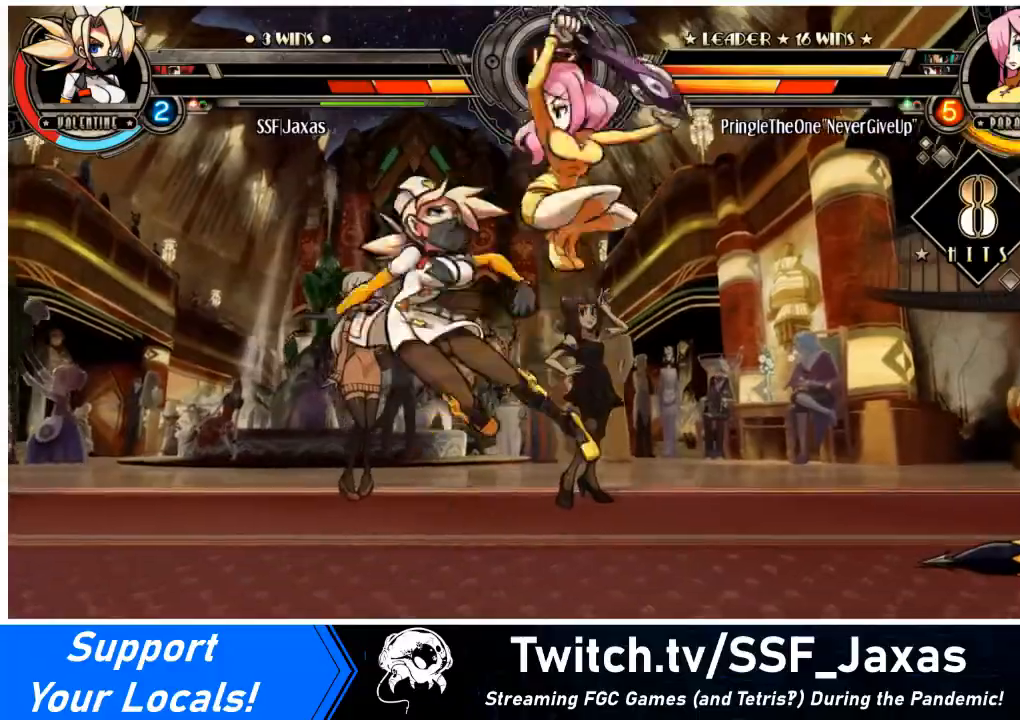
{"buttons": ["R2", "DPAD_RIGHT"], "events": [[67, "DPAD_DOWN", "down"], [100, "CIRCLE", "down"], [100, "DPAD_RIGHT", "down"], [100, "R2", "down"], [133, "CIRCLE", "up"], [133, "DPAD_DOWN", "up"], [167, "DPAD_RIGHT", "up"], [167, "R2", "up"], [200, "DPAD_DOWN", "down"], [267, "CIRCLE", "down"], [267, "DPAD_RIGHT", "down"], [267, "R2", "down"], [300, "DPAD_DOWN", "up"], [333, "CIRCLE", "up"], [333, "DPAD_RIGHT", "up"], [333, "R2", "up"], [367, "DPAD_DOWN", "down"], [434, "DPAD_RIGHT", "down"], [467, "CIRCLE", "down"], [467, "DPAD_DOWN", "up"], [467, "R2", "down"], [500, "CIRCLE", "up"]]}
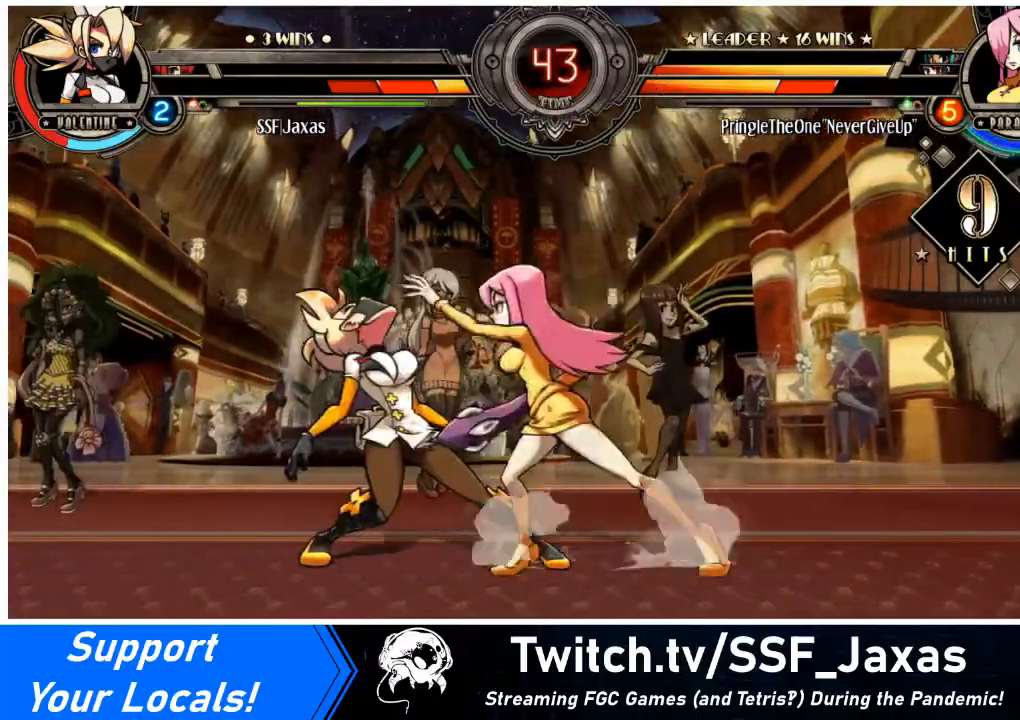
{"buttons": ["R2", "DPAD_RIGHT"], "events": [[34, "DPAD_DOWN", "down"], [34, "DPAD_RIGHT", "up"], [34, "R2", "up"], [100, "DPAD_RIGHT", "down"], [134, "DPAD_DOWN", "up"], [134, "R2", "down"], [167, "DPAD_RIGHT", "up"], [201, "R2", "up"], [234, "DPAD_DOWN", "down"], [267, "DPAD_RIGHT", "down"], [301, "CIRCLE", "down"], [301, "DPAD_DOWN", "up"], [301, "R2", "down"], [334, "CIRCLE", "up"], [334, "DPAD_RIGHT", "up"], [367, "R2", "up"], [401, "DPAD_DOWN", "down"], [434, "DPAD_RIGHT", "down"], [467, "CIRCLE", "down"], [467, "DPAD_DOWN", "up"], [467, "R2", "down"], [501, "CIRCLE", "up"]]}
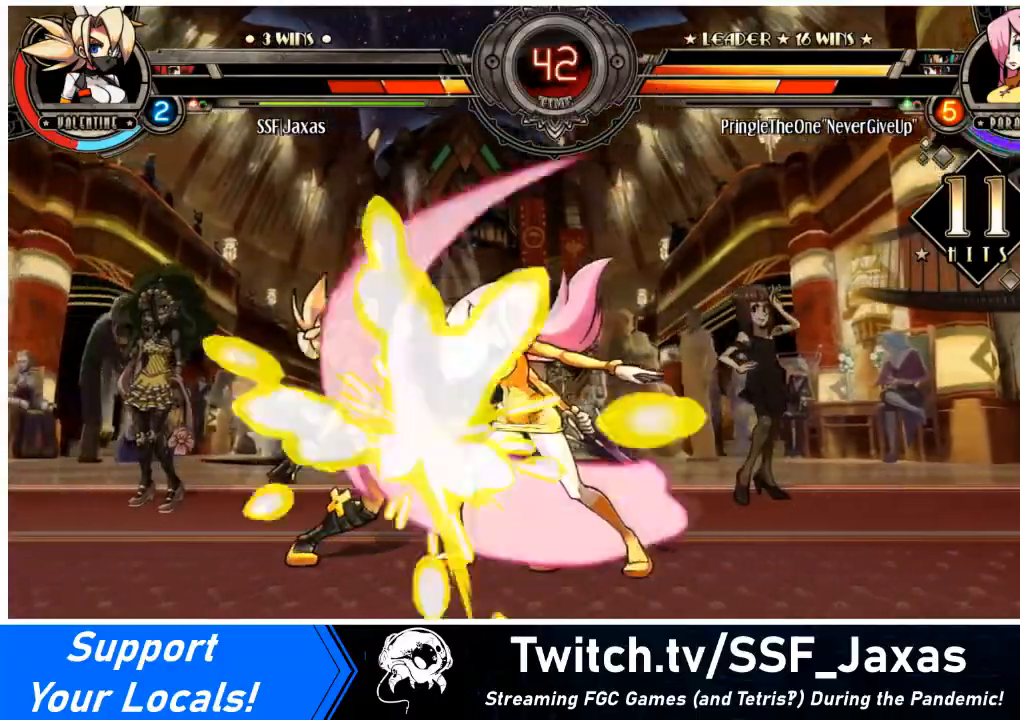
{"buttons": ["CIRCLE", "R2", "DPAD_RIGHT"], "events": [[33, "DPAD_DOWN", "down"], [33, "DPAD_RIGHT", "up"], [33, "R2", "up"], [100, "DPAD_RIGHT", "down"], [133, "CIRCLE", "down"], [133, "DPAD_DOWN", "up"], [133, "R2", "down"], [167, "CIRCLE", "up"], [200, "DPAD_DOWN", "down"], [200, "DPAD_RIGHT", "up"], [200, "R2", "up"], [267, "DPAD_RIGHT", "down"], [300, "DPAD_DOWN", "up"], [334, "DPAD_RIGHT", "up"], [334, "R2", "down"], [367, "R2", "up"], [400, "DPAD_DOWN", "down"], [467, "DPAD_RIGHT", "down"], [500, "CIRCLE", "down"], [500, "DPAD_DOWN", "up"], [500, "R2", "down"]]}
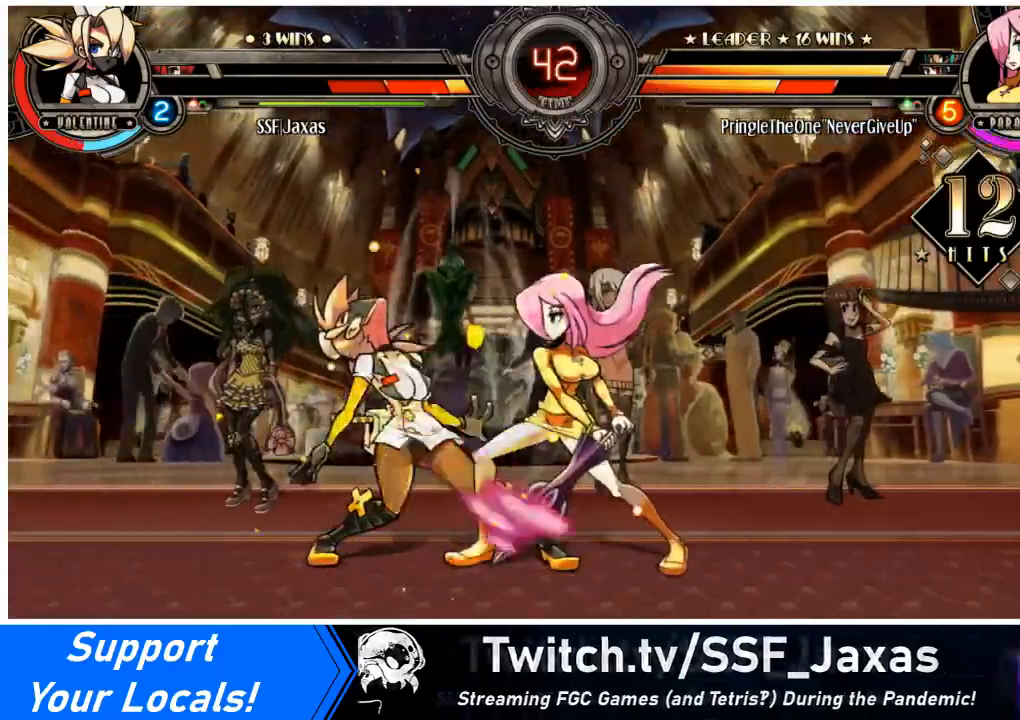
{"buttons": ["DPAD_RIGHT"], "events": [[34, "CIRCLE", "up"], [34, "DPAD_RIGHT", "up"], [67, "DPAD_DOWN", "down"], [67, "R2", "up"], [134, "DPAD_RIGHT", "down"], [167, "CIRCLE", "down"], [167, "DPAD_DOWN", "up"], [167, "R2", "down"], [201, "CIRCLE", "up"], [201, "DPAD_RIGHT", "up"], [234, "DPAD_DOWN", "down"], [234, "R2", "up"], [301, "DPAD_RIGHT", "down"], [334, "DPAD_DOWN", "up"], [367, "CIRCLE", "down"], [367, "DPAD_RIGHT", "up"], [367, "R2", "down"], [401, "CIRCLE", "up"], [434, "DPAD_DOWN", "down"], [434, "R2", "up"], [467, "DPAD_RIGHT", "down"], [501, "DPAD_DOWN", "up"]]}
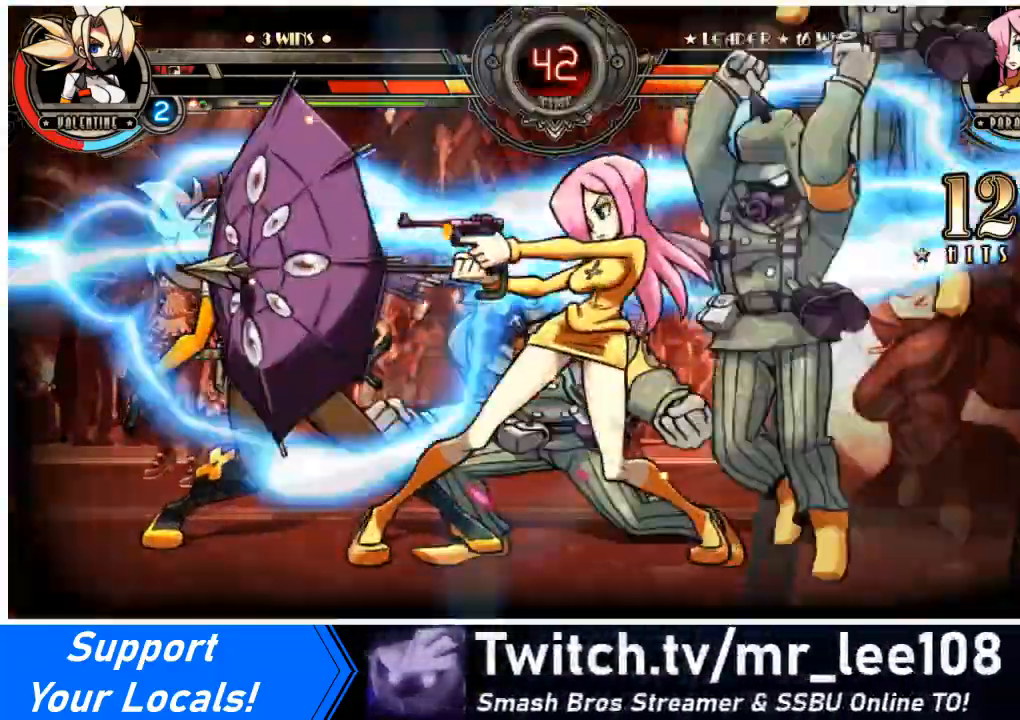
{"buttons": ["DPAD_DOWN", "DPAD_RIGHT"], "events": [[33, "CIRCLE", "down"], [33, "R2", "down"], [67, "CIRCLE", "up"], [67, "DPAD_DOWN", "down"], [67, "DPAD_RIGHT", "up"], [67, "R2", "up"], [133, "DPAD_RIGHT", "down"], [167, "DPAD_DOWN", "up"], [200, "CIRCLE", "down"], [200, "DPAD_RIGHT", "up"], [200, "R2", "down"], [233, "CIRCLE", "up"], [267, "DPAD_DOWN", "down"], [267, "R2", "up"], [300, "DPAD_RIGHT", "down"], [334, "DPAD_DOWN", "up"], [367, "DPAD_RIGHT", "up"], [400, "CIRCLE", "down"], [400, "R2", "down"], [434, "CIRCLE", "up"], [434, "DPAD_DOWN", "down"], [434, "R2", "up"], [467, "DPAD_RIGHT", "down"]]}
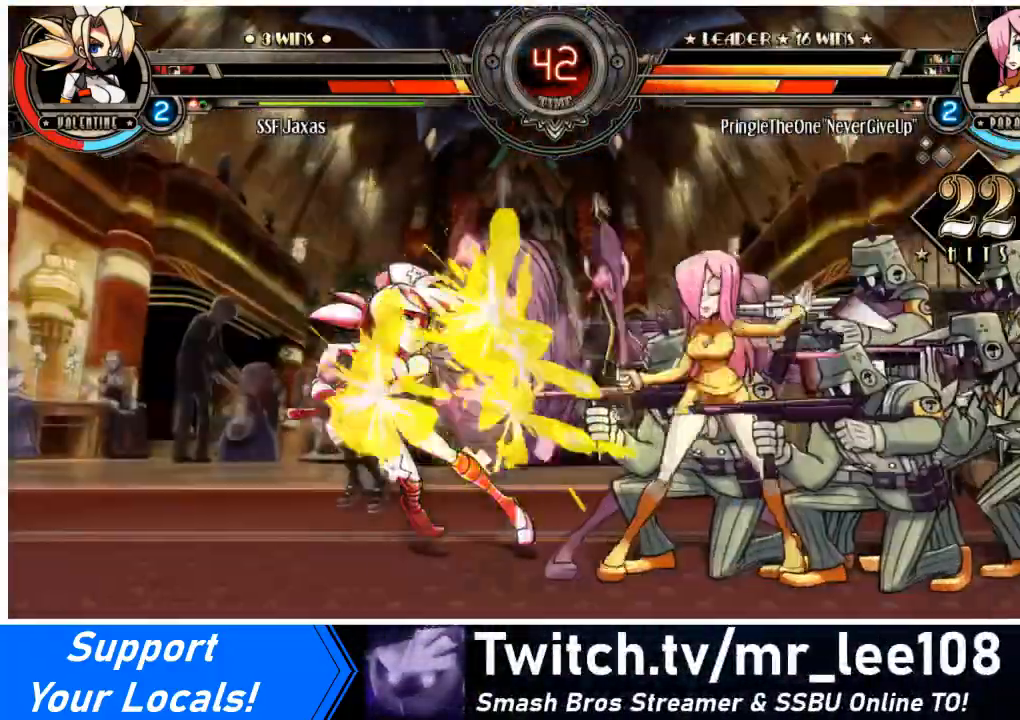
{"buttons": [], "events": [[34, "DPAD_DOWN", "up"], [67, "DPAD_RIGHT", "up"]]}